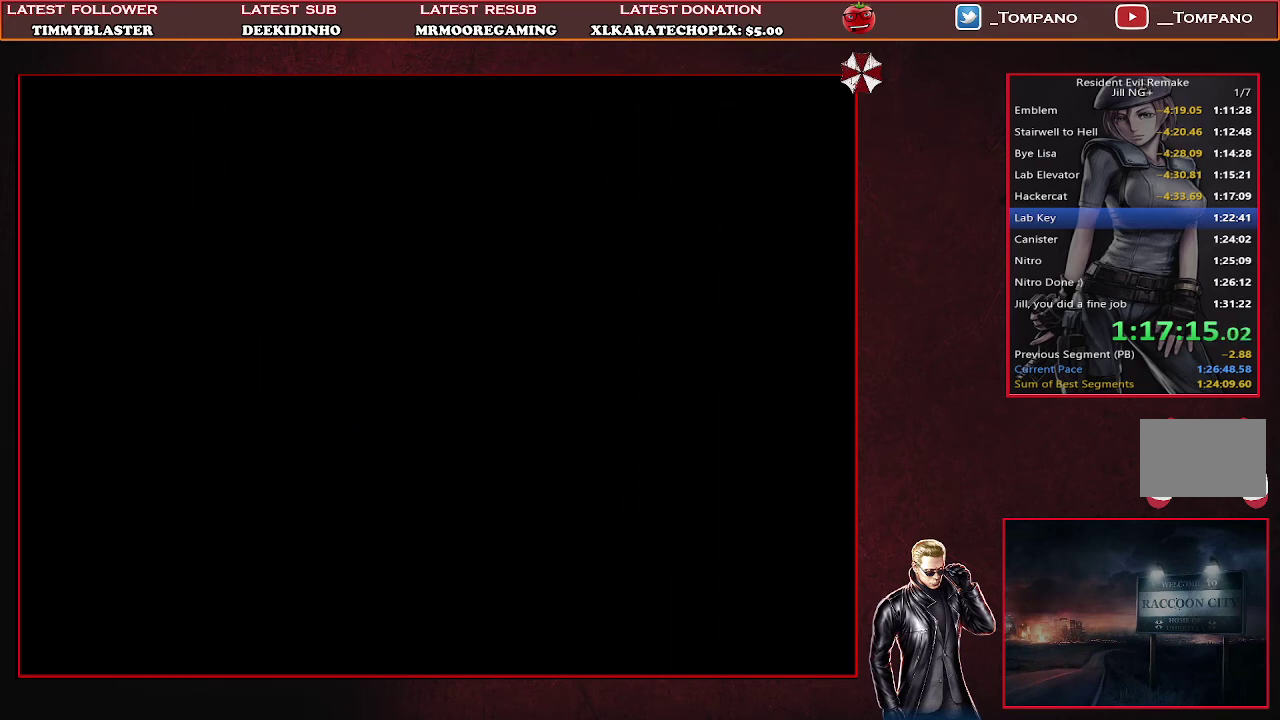
Gameplay with a controller (PlayStation layout); each line is a JSON object with the inputs held at the frame after it. "events" lists button and stick changes between this image and that frame as [ms after this image, input, new state], when the widget could be followed in between. Not read: R3 right_stick.
{"buttons": ["SQUARE", "DPAD_UP", "DPAD_RIGHT"], "left_stick": "center", "events": [[100, "DPAD_RIGHT", "down"]]}
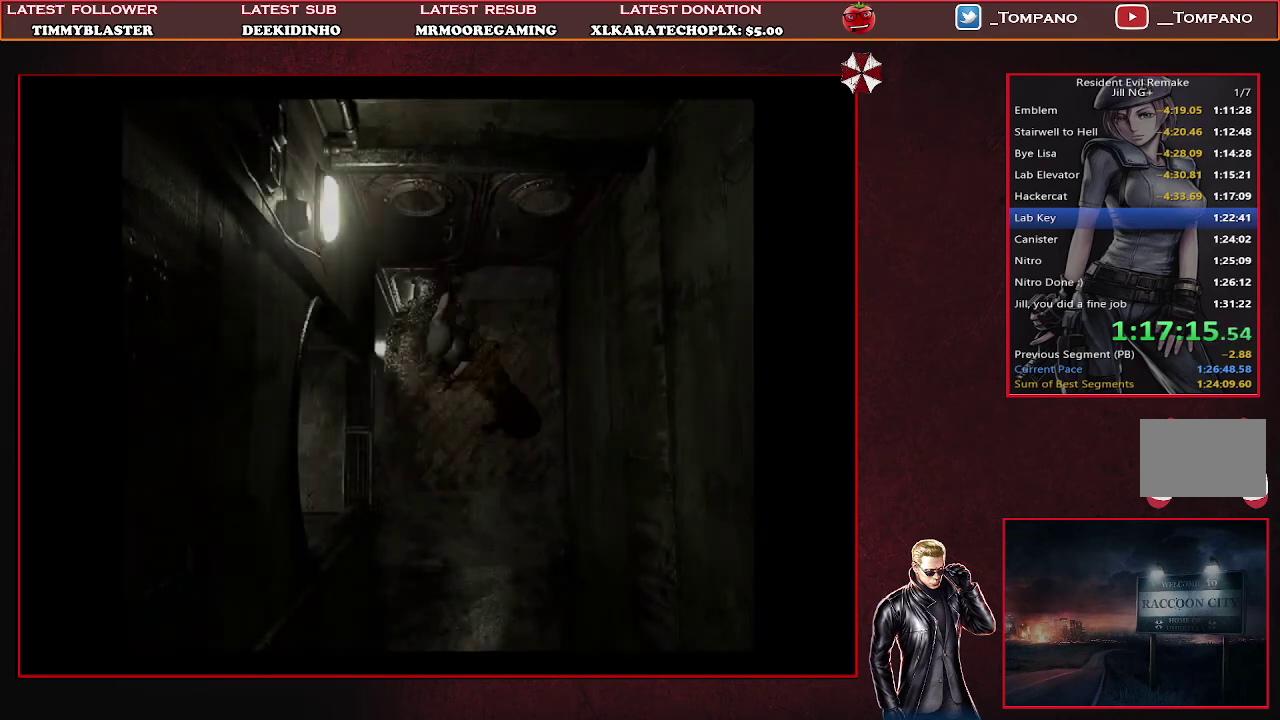
{"buttons": ["SQUARE", "DPAD_UP"], "left_stick": "center", "events": [[200, "DPAD_RIGHT", "up"]]}
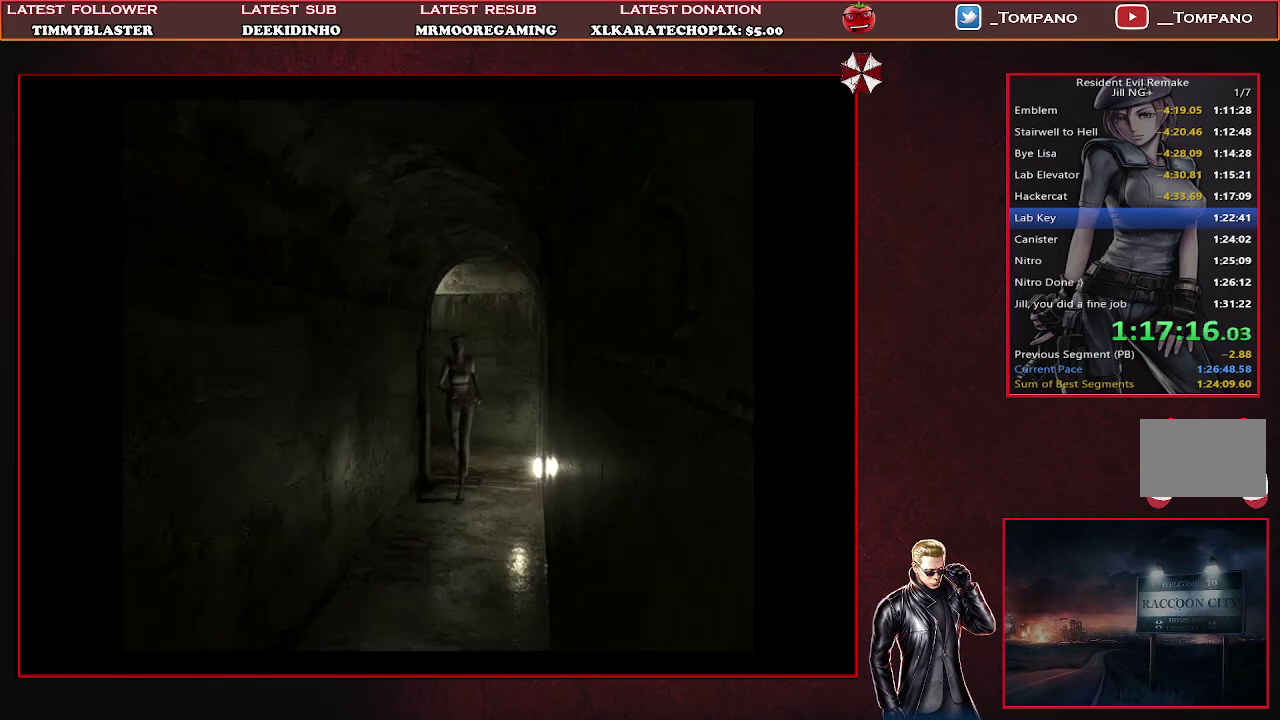
{"buttons": ["SQUARE", "DPAD_UP"], "left_stick": "center", "events": []}
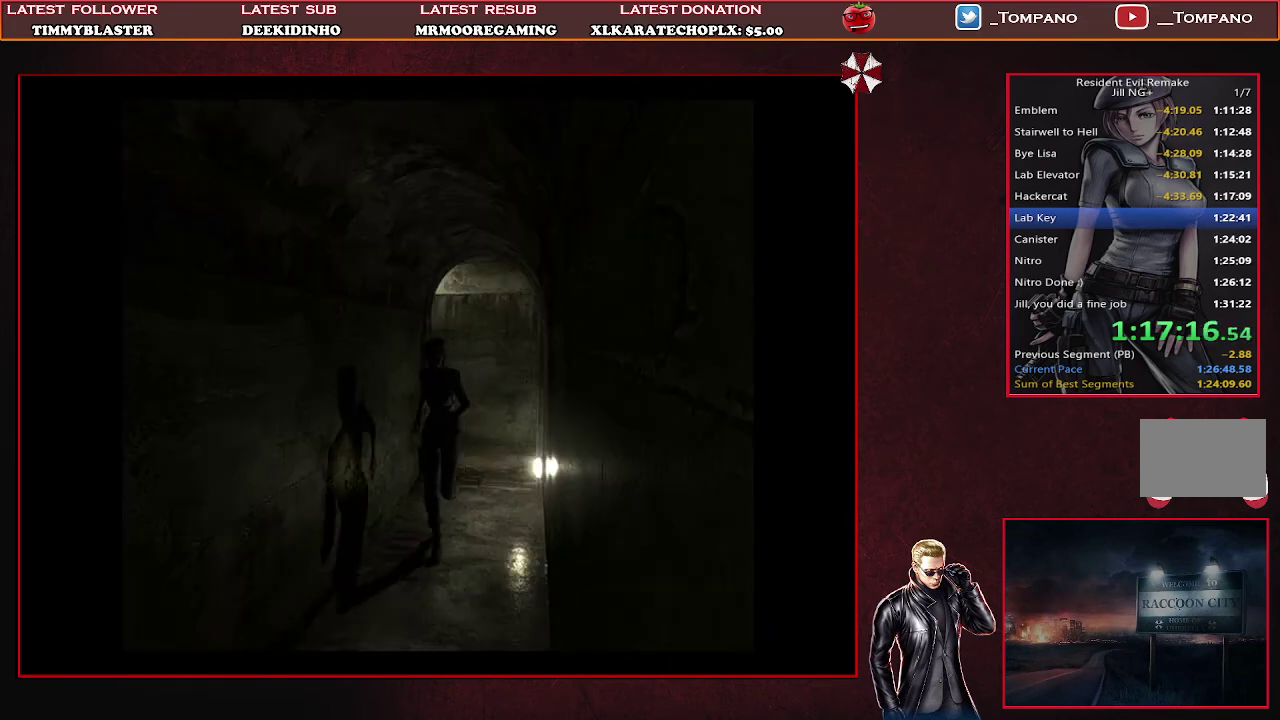
{"buttons": ["SQUARE", "DPAD_UP", "DPAD_RIGHT"], "left_stick": "center", "events": [[467, "DPAD_RIGHT", "down"]]}
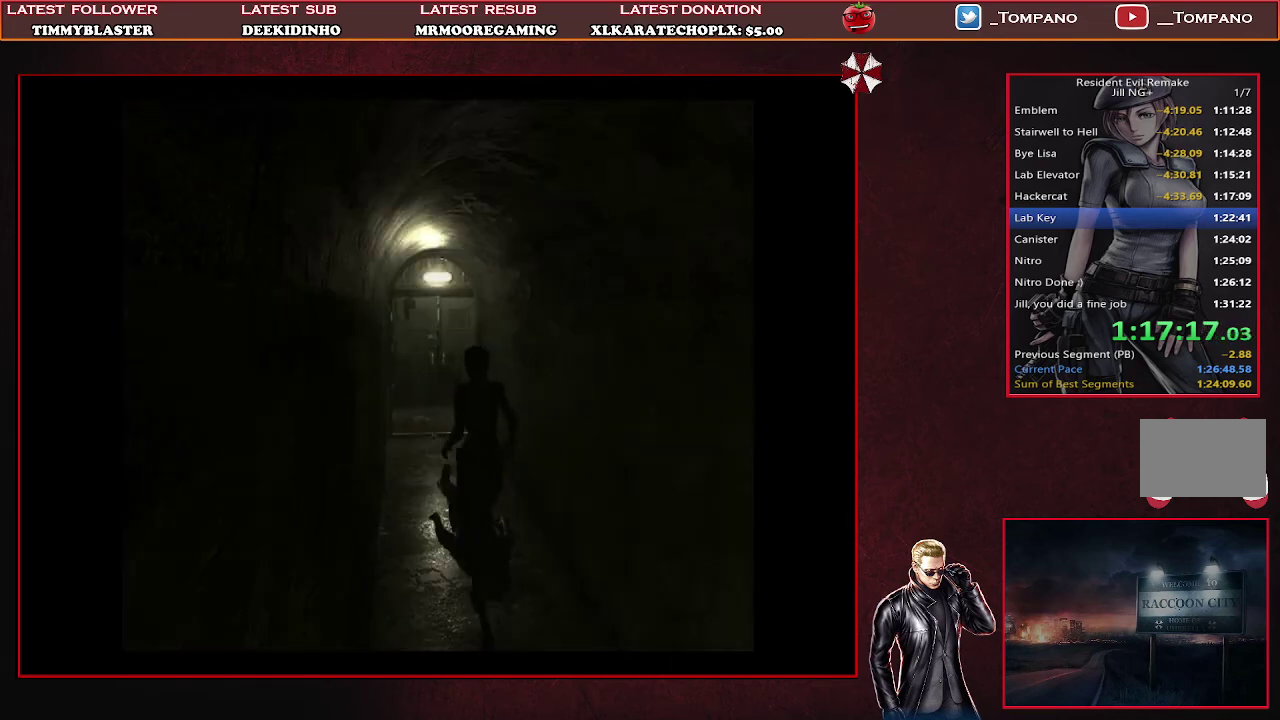
{"buttons": ["SQUARE", "DPAD_UP"], "left_stick": "center", "events": [[67, "DPAD_RIGHT", "up"]]}
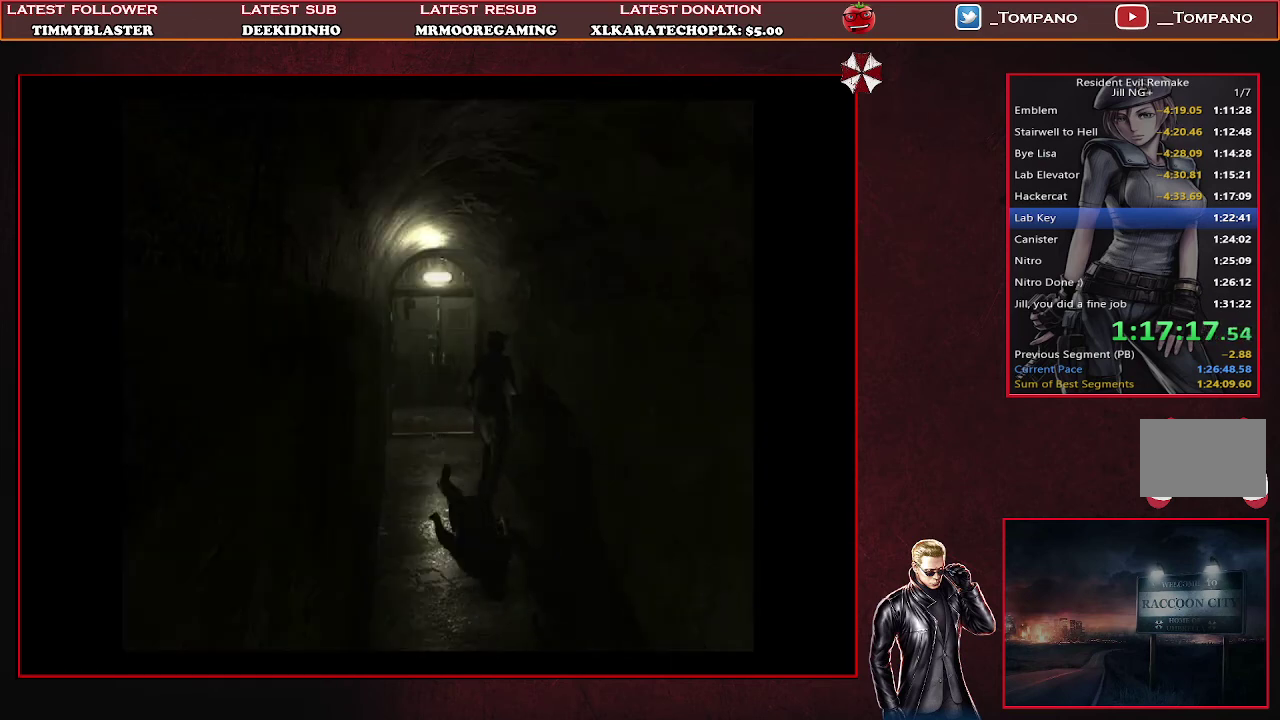
{"buttons": ["SQUARE", "DPAD_UP"], "left_stick": "center", "events": []}
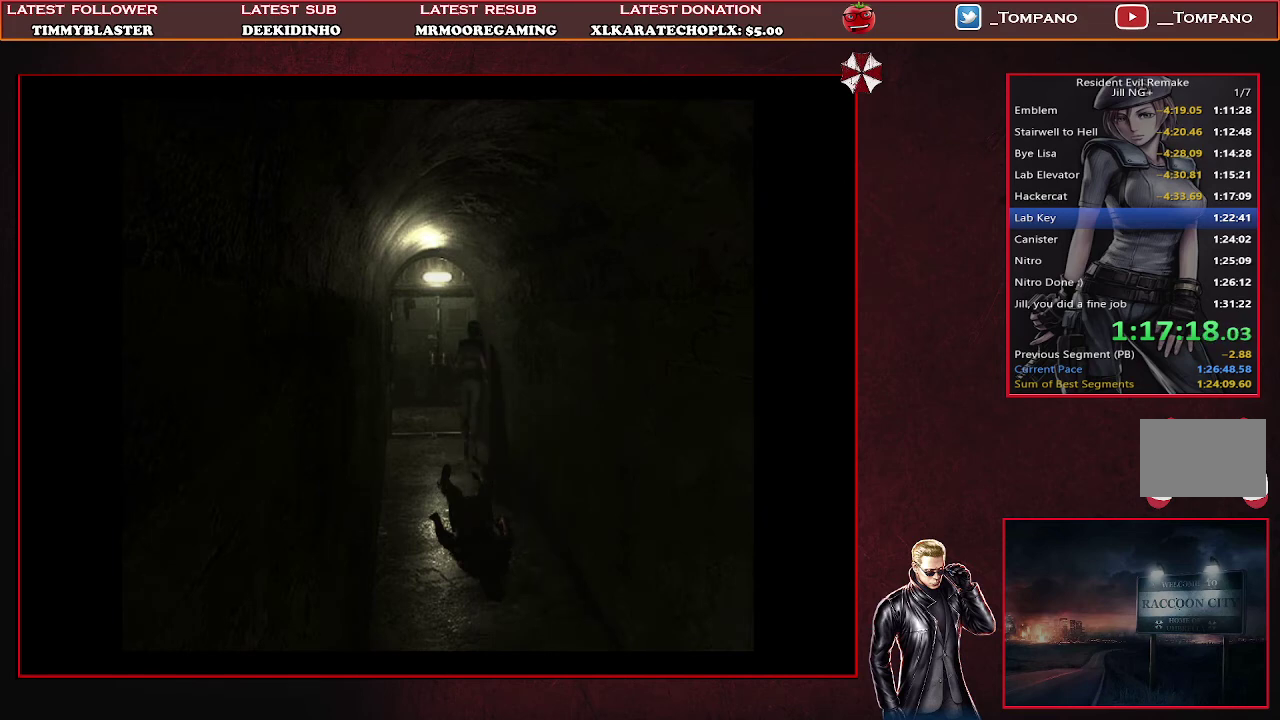
{"buttons": ["SQUARE", "DPAD_UP", "DPAD_RIGHT"], "left_stick": "center", "events": [[267, "DPAD_RIGHT", "down"]]}
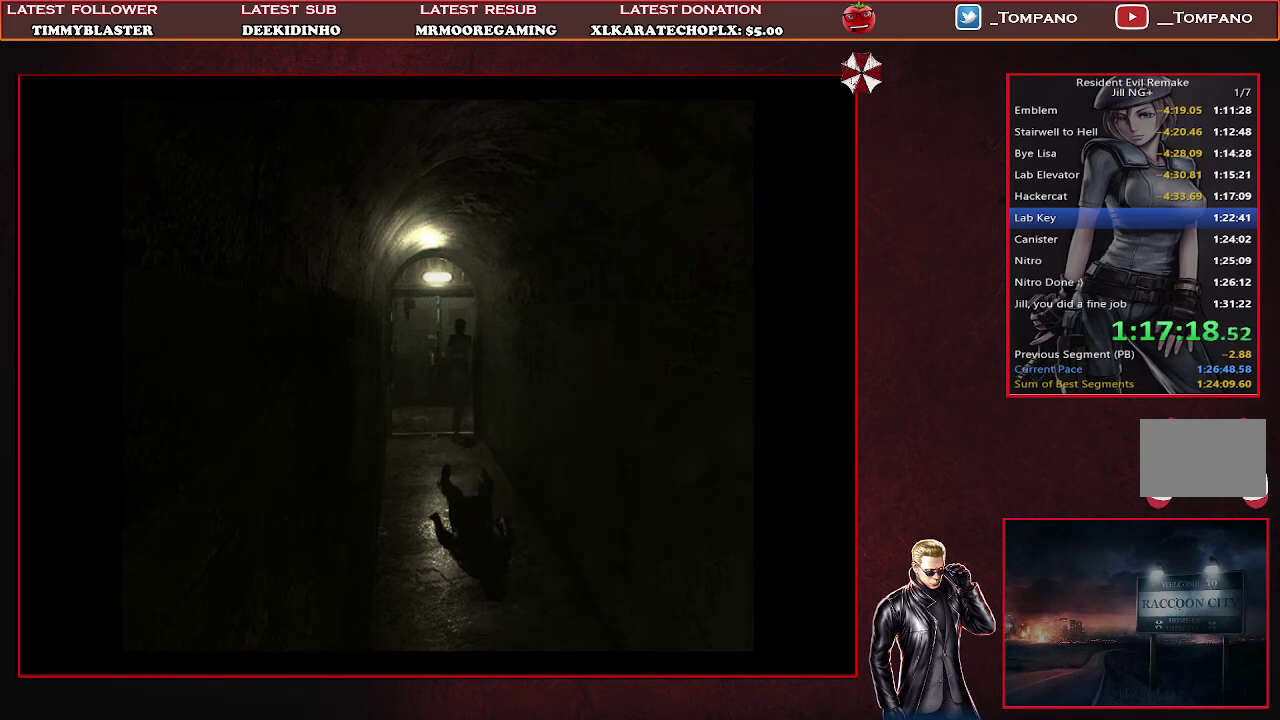
{"buttons": ["CROSS", "SQUARE", "DPAD_UP", "DPAD_RIGHT"], "left_stick": "center", "events": [[133, "DPAD_RIGHT", "up"], [367, "DPAD_RIGHT", "down"], [500, "CROSS", "down"]]}
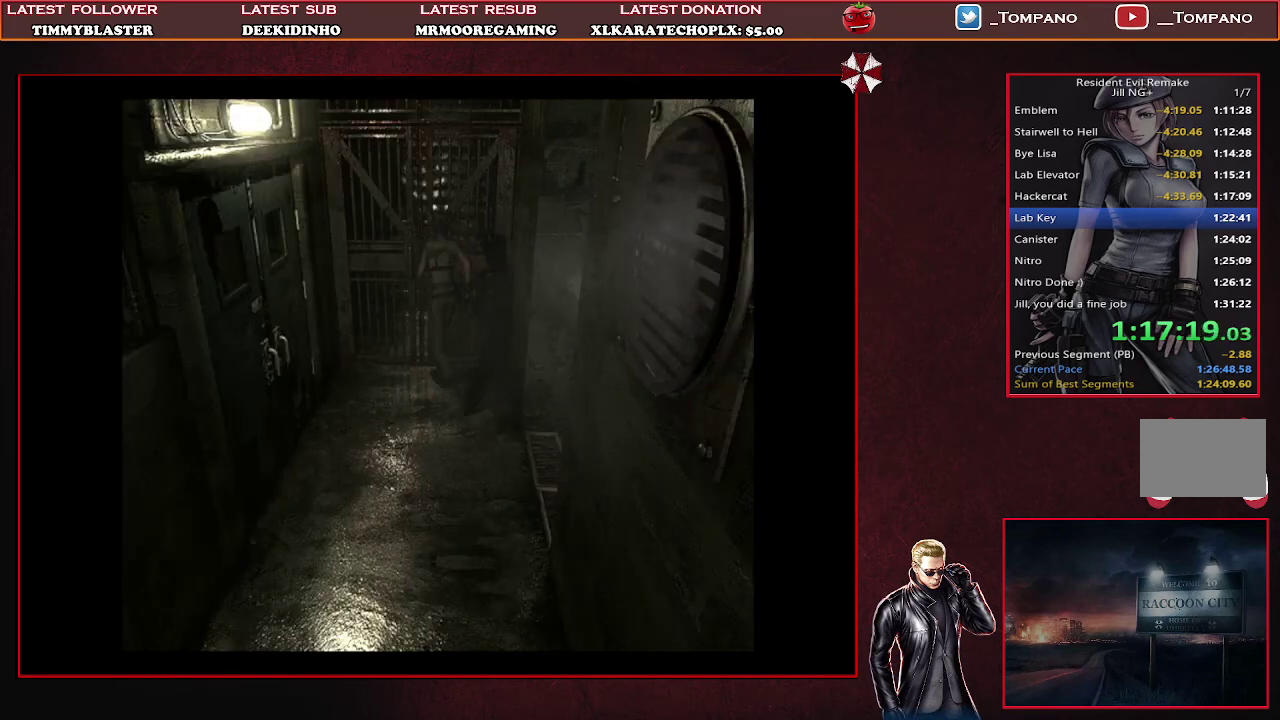
{"buttons": [], "left_stick": "center", "events": [[133, "DPAD_RIGHT", "up"], [367, "CROSS", "up"], [367, "DPAD_UP", "up"], [367, "SQUARE", "up"]]}
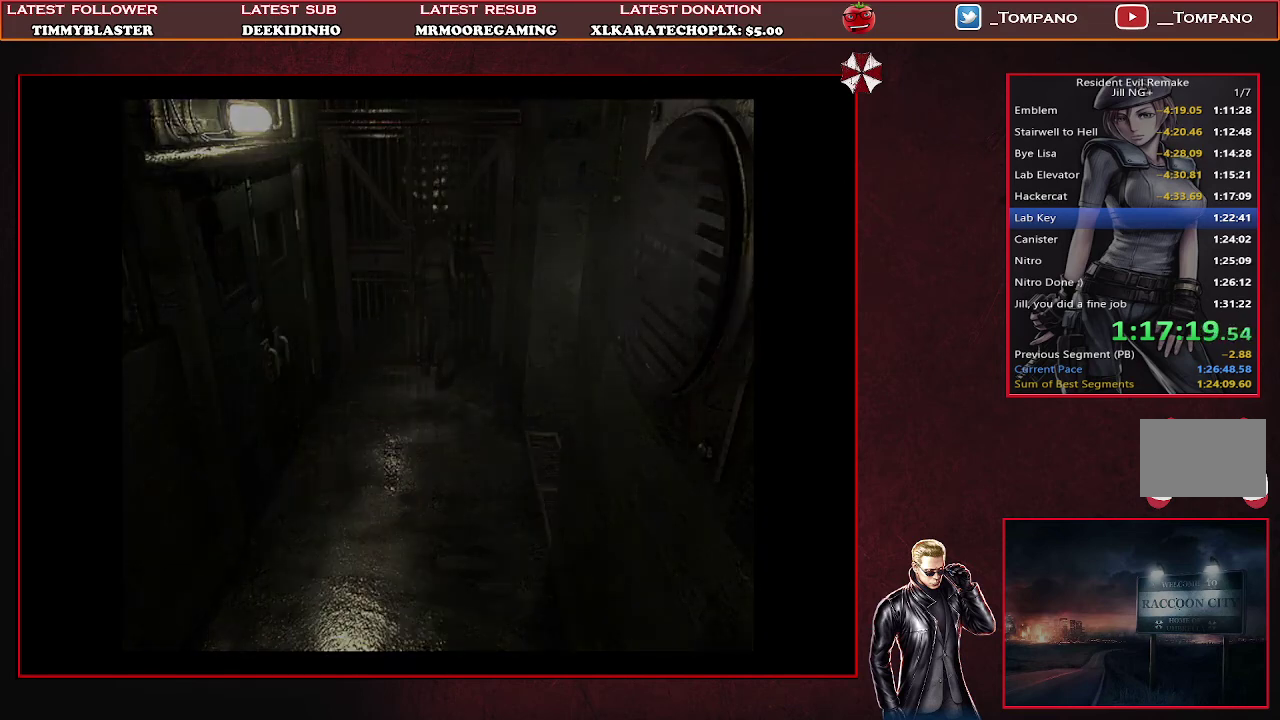
{"buttons": [], "left_stick": "center", "events": []}
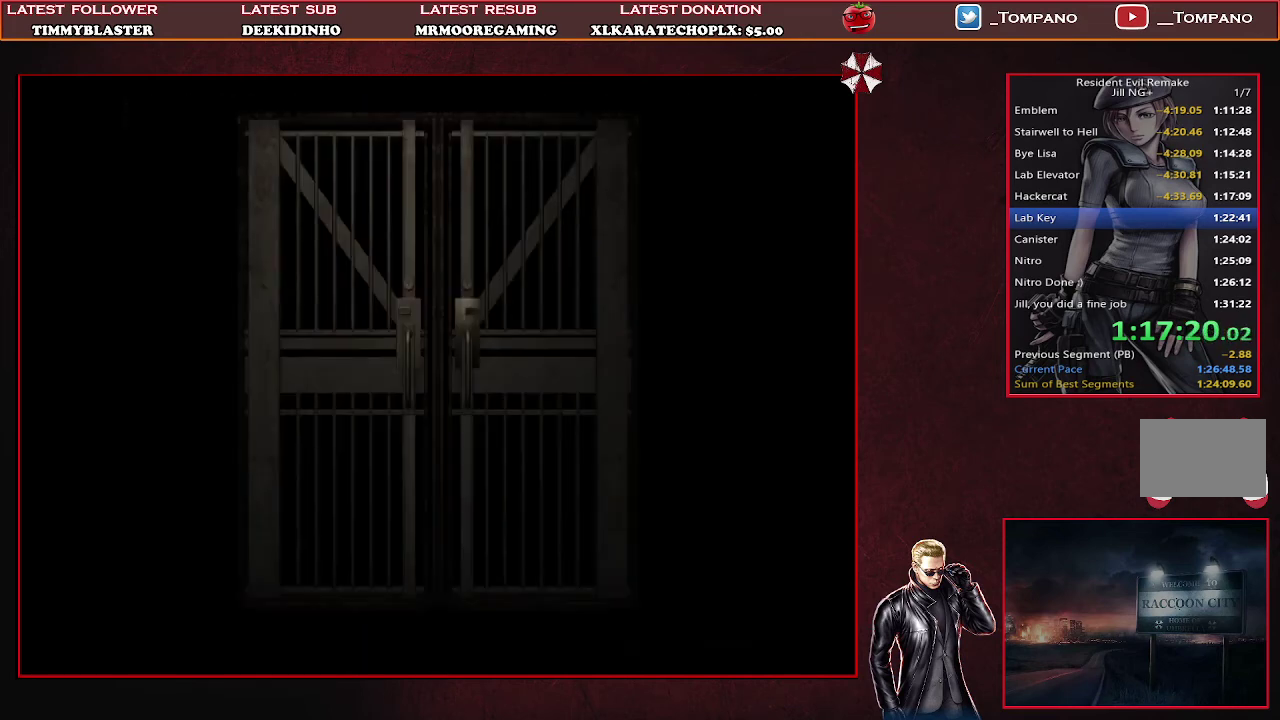
{"buttons": [], "left_stick": "center", "events": []}
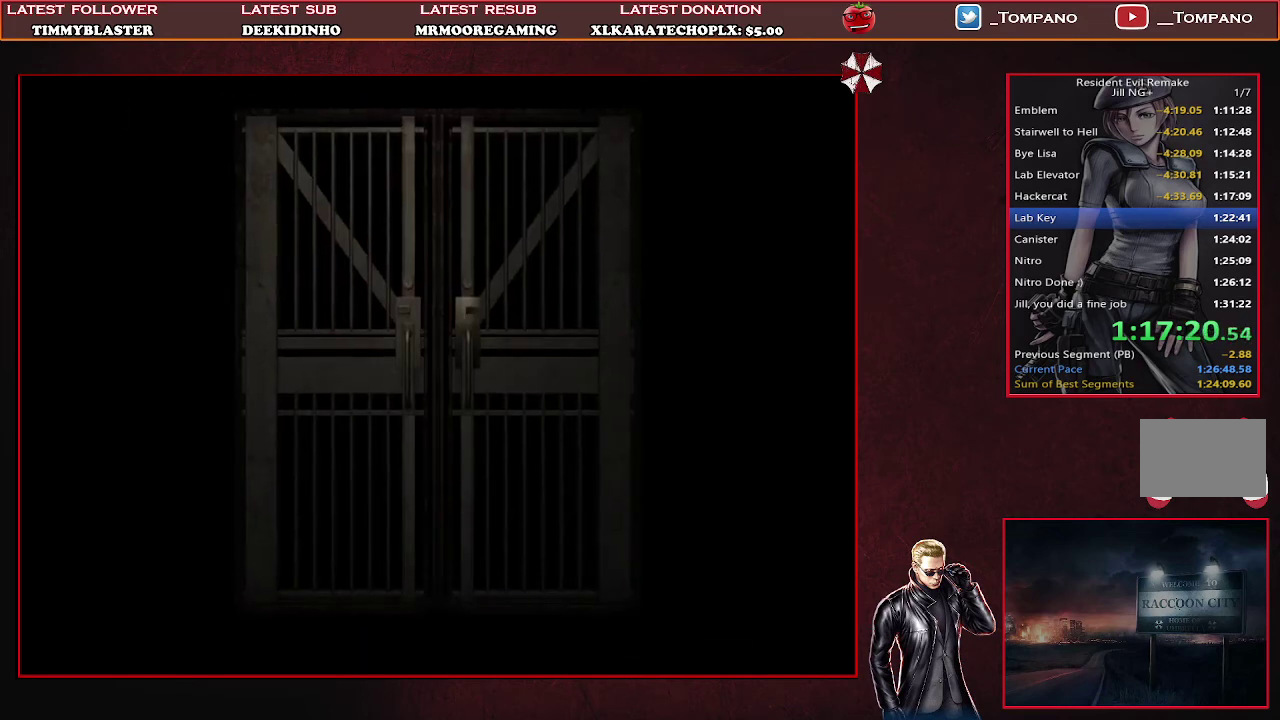
{"buttons": [], "left_stick": "center", "events": []}
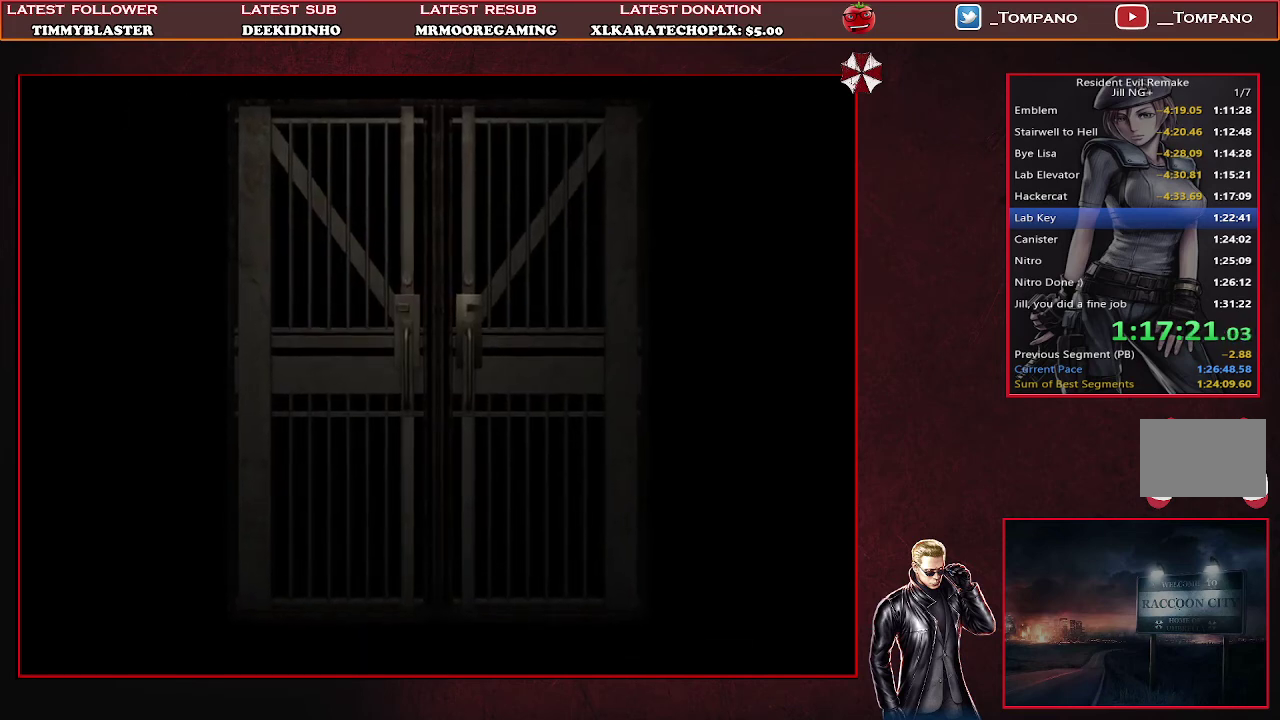
{"buttons": [], "left_stick": "center", "events": []}
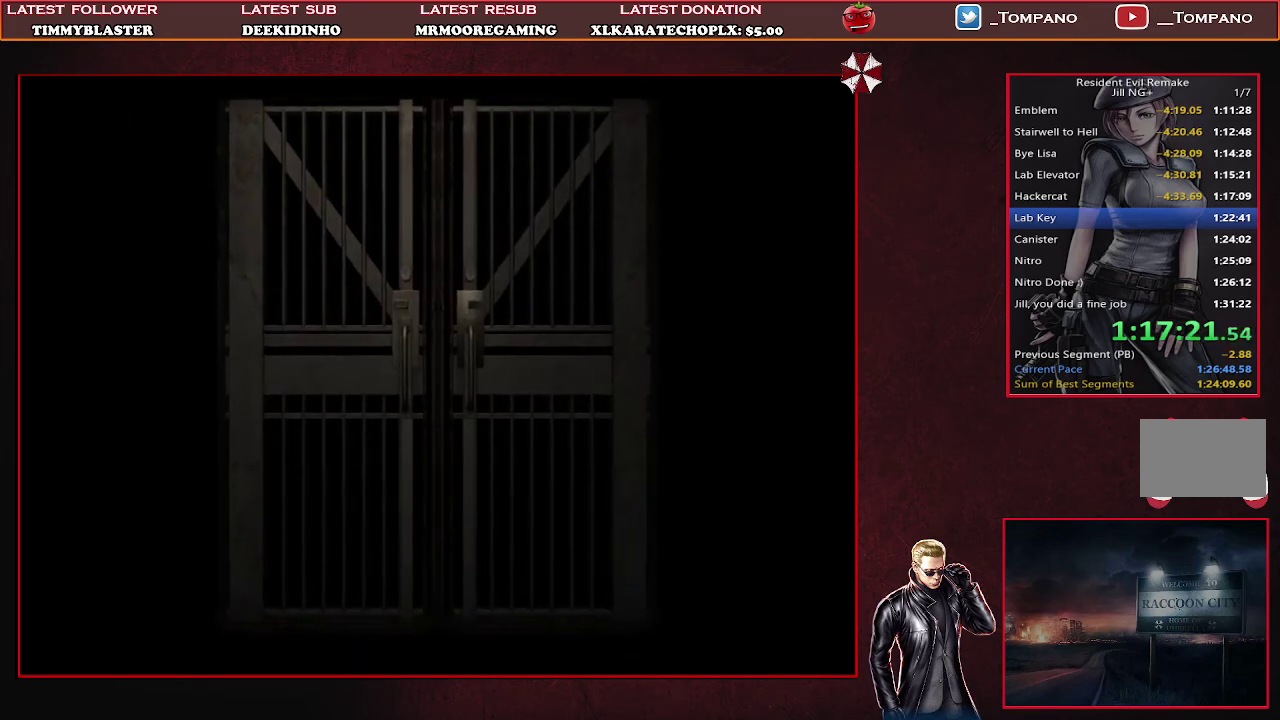
{"buttons": [], "left_stick": "center", "events": []}
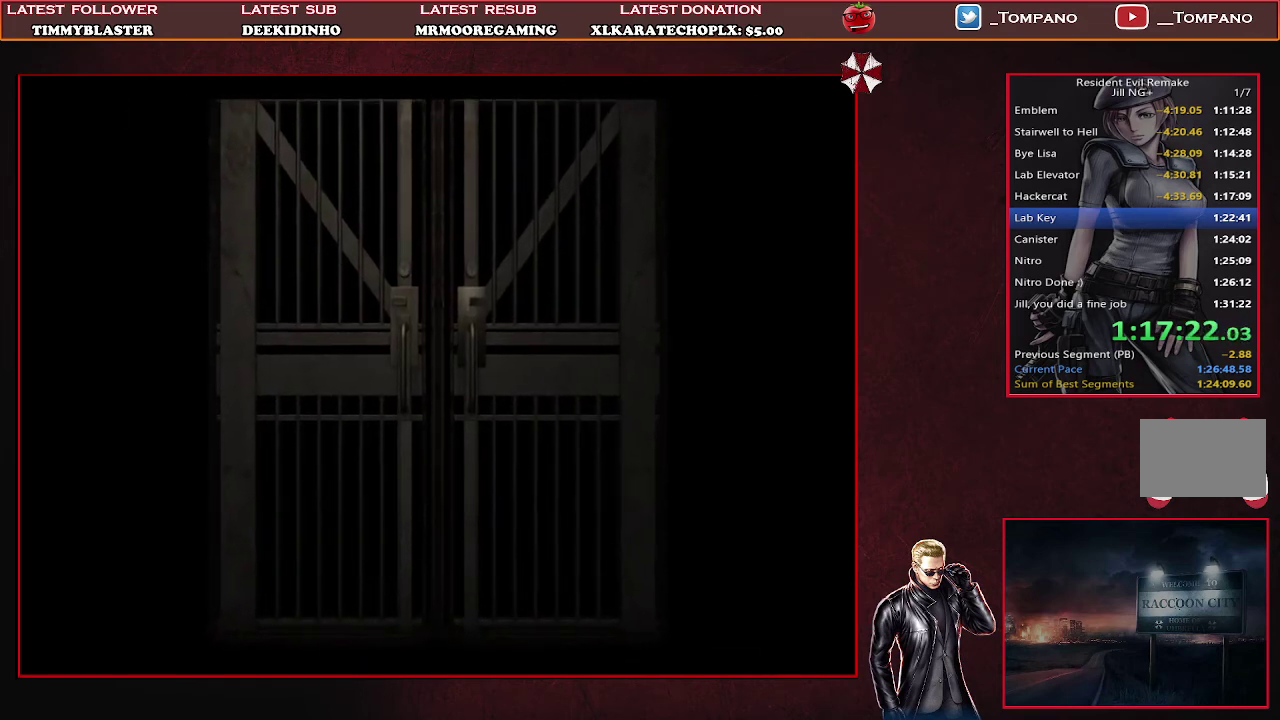
{"buttons": [], "left_stick": "center", "events": []}
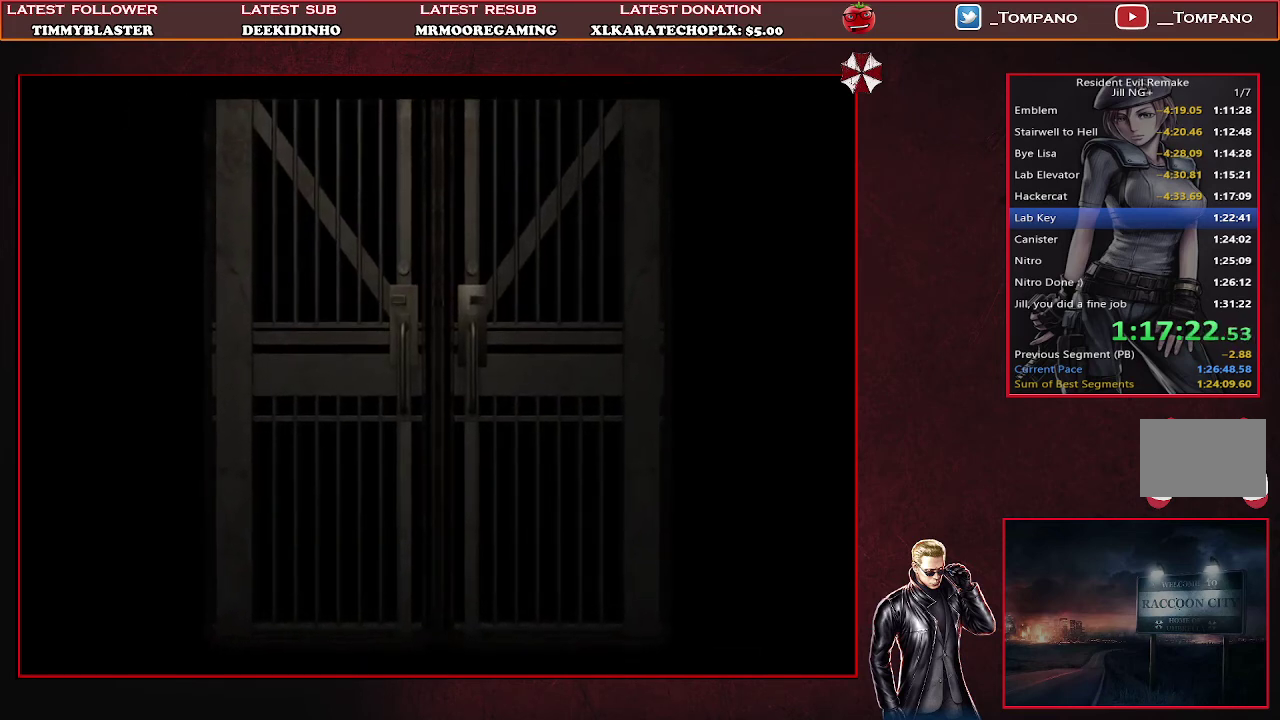
{"buttons": [], "left_stick": "center", "events": []}
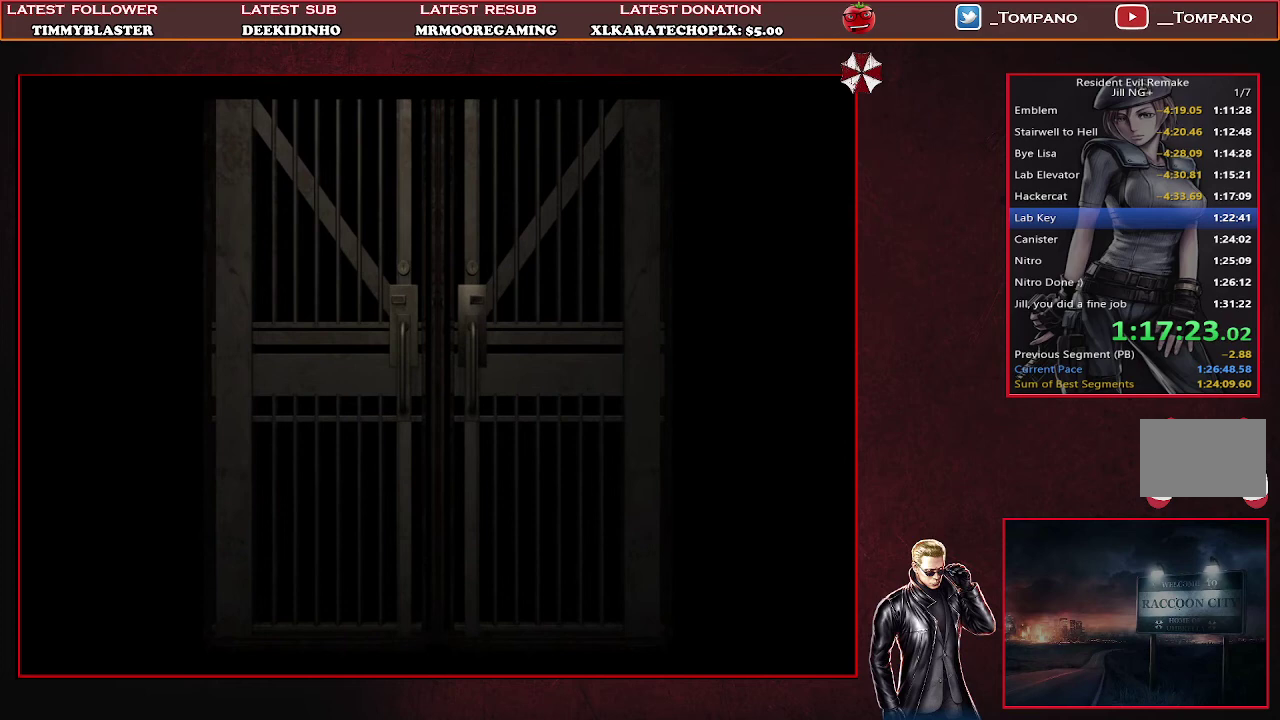
{"buttons": [], "left_stick": "center", "events": []}
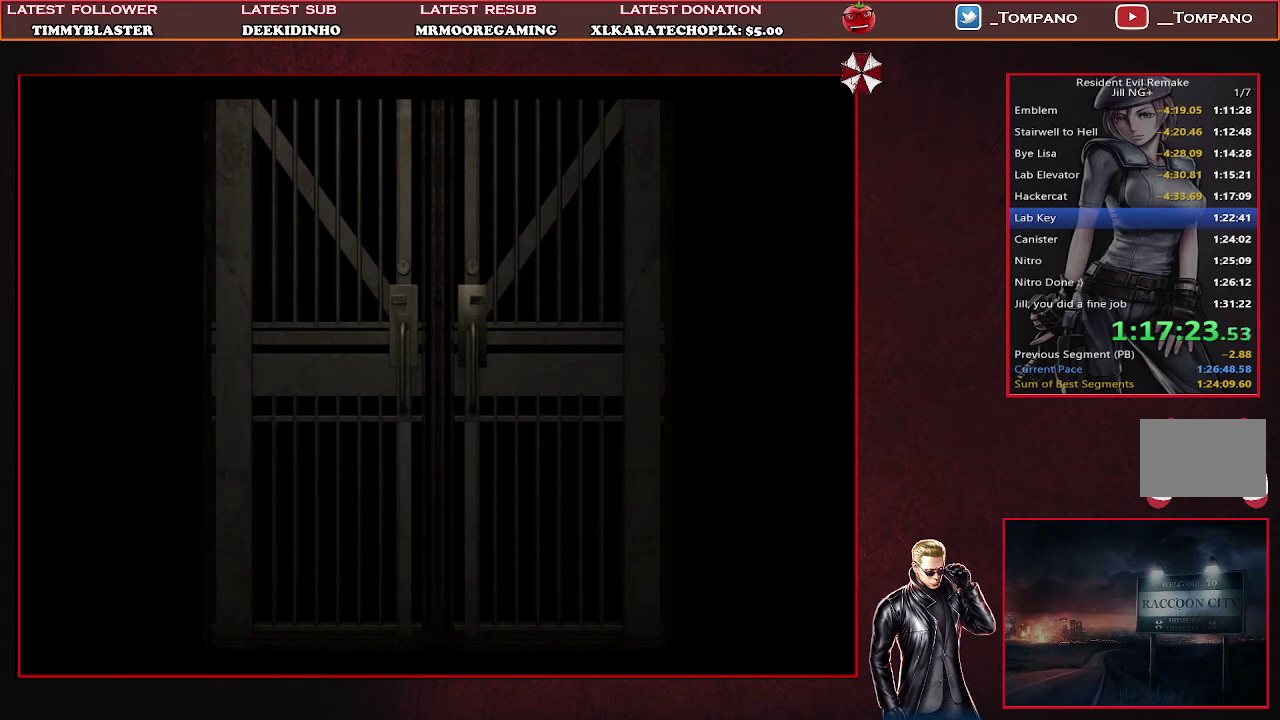
{"buttons": [], "left_stick": "center", "events": []}
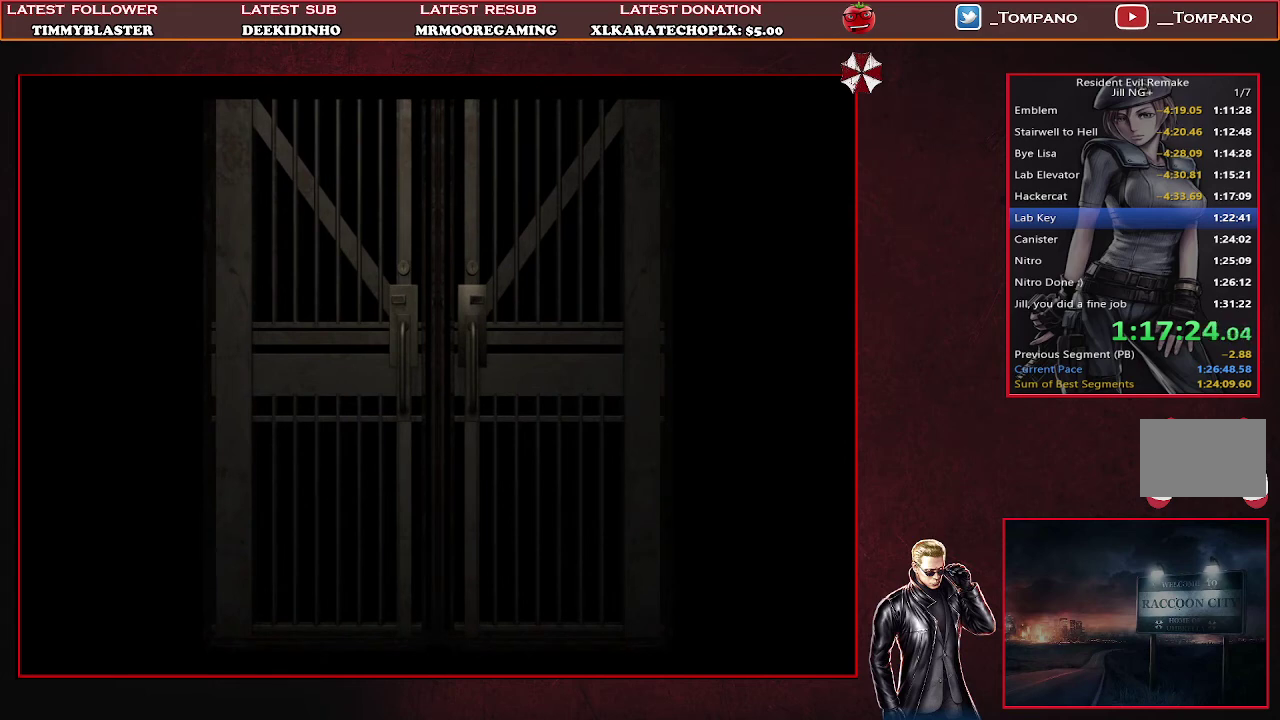
{"buttons": [], "left_stick": "center", "events": []}
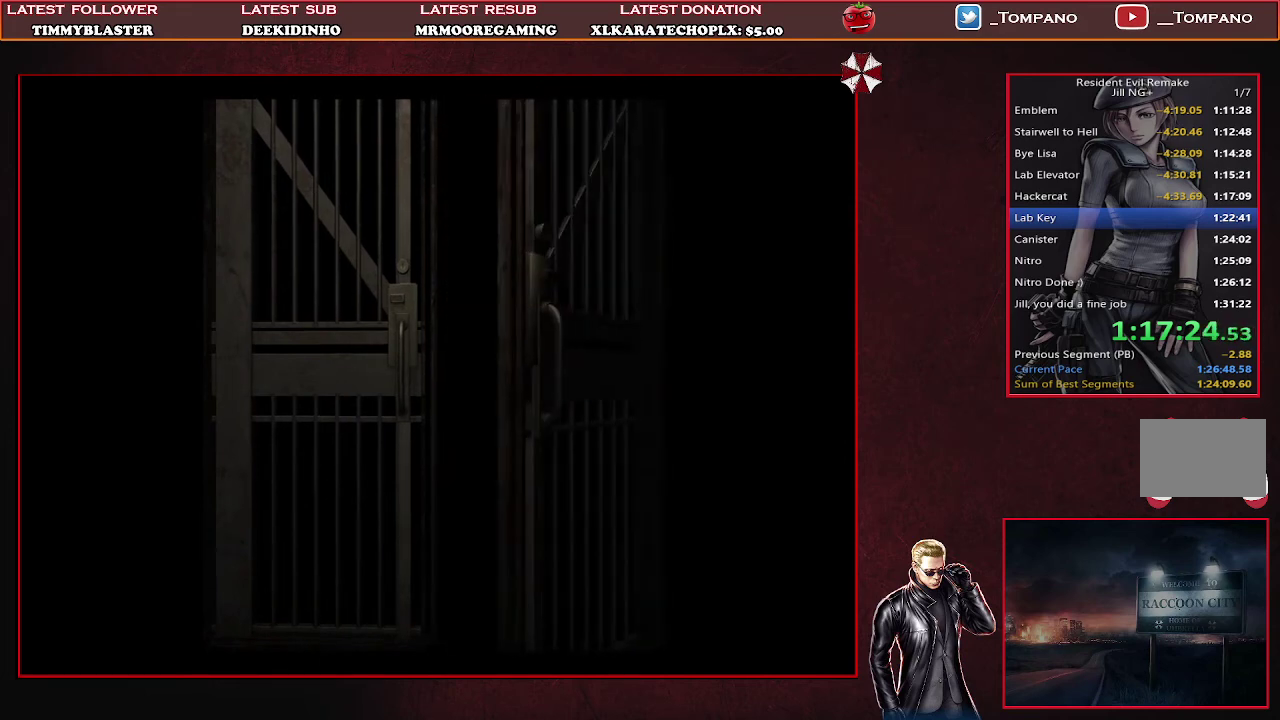
{"buttons": ["SQUARE", "DPAD_UP"], "left_stick": "center", "events": [[167, "DPAD_UP", "down"], [333, "SQUARE", "down"]]}
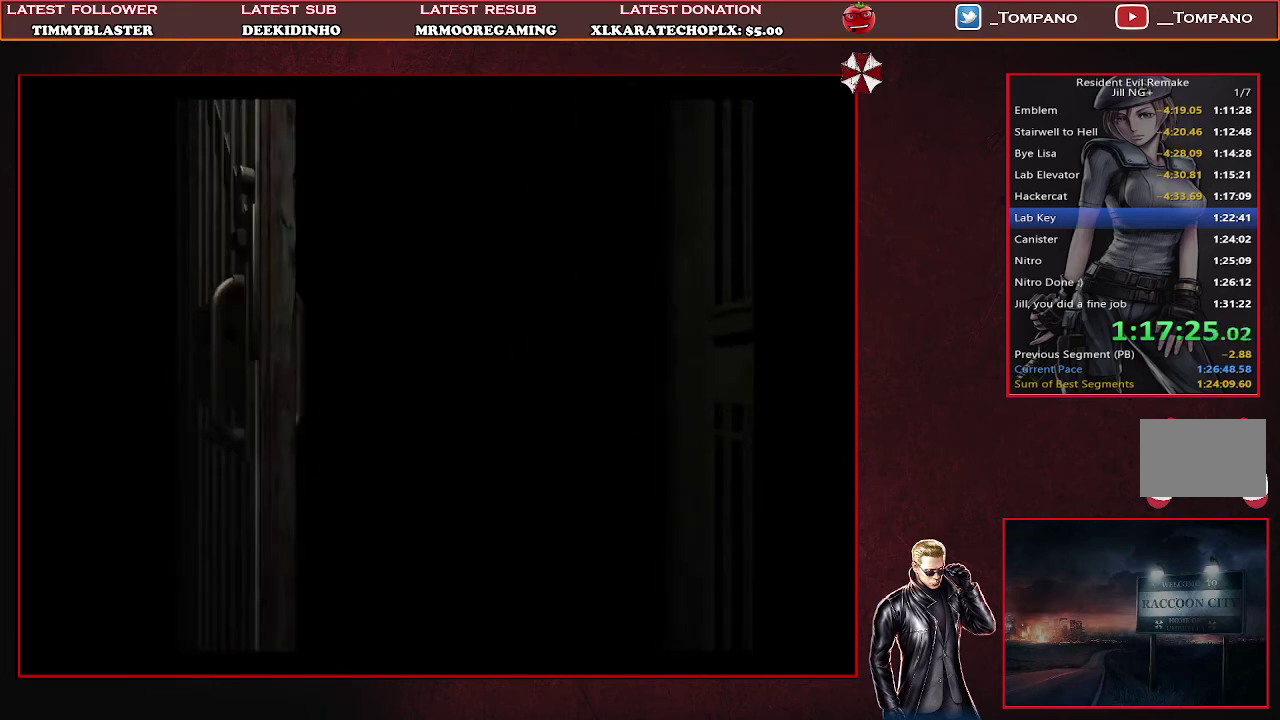
{"buttons": ["SQUARE", "DPAD_UP"], "left_stick": "center", "events": []}
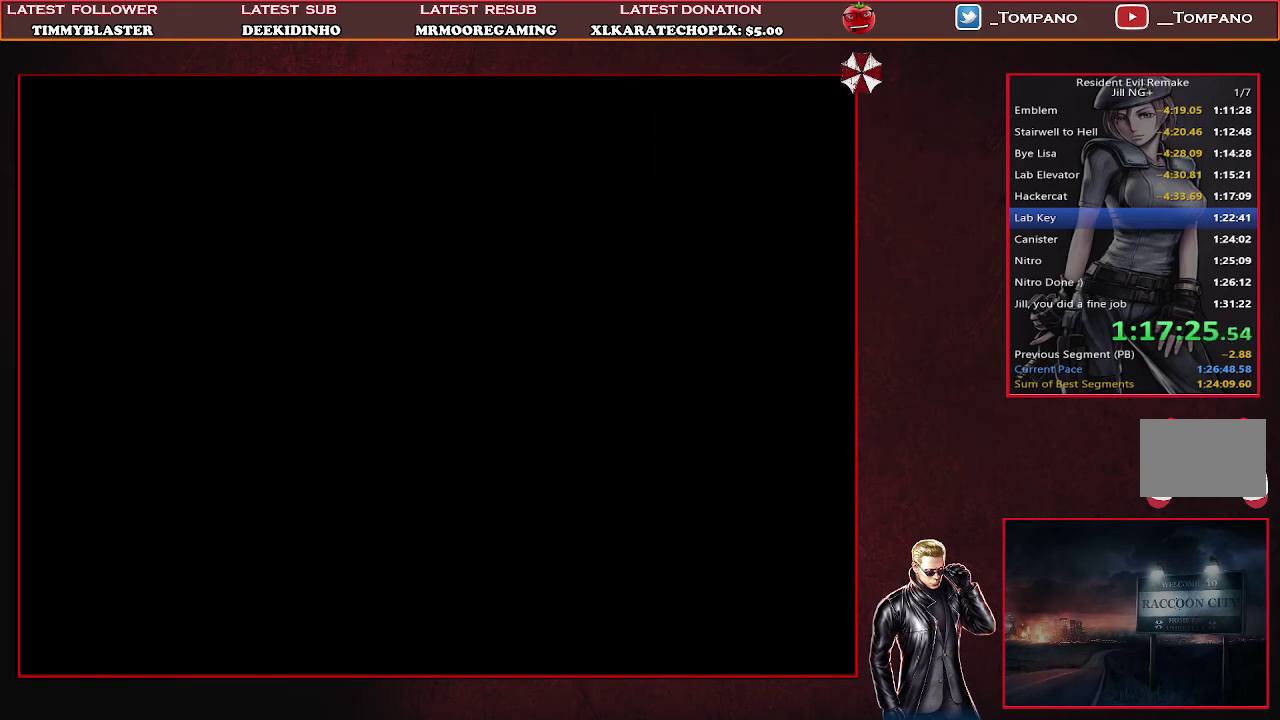
{"buttons": ["SQUARE", "DPAD_UP"], "left_stick": "center", "events": []}
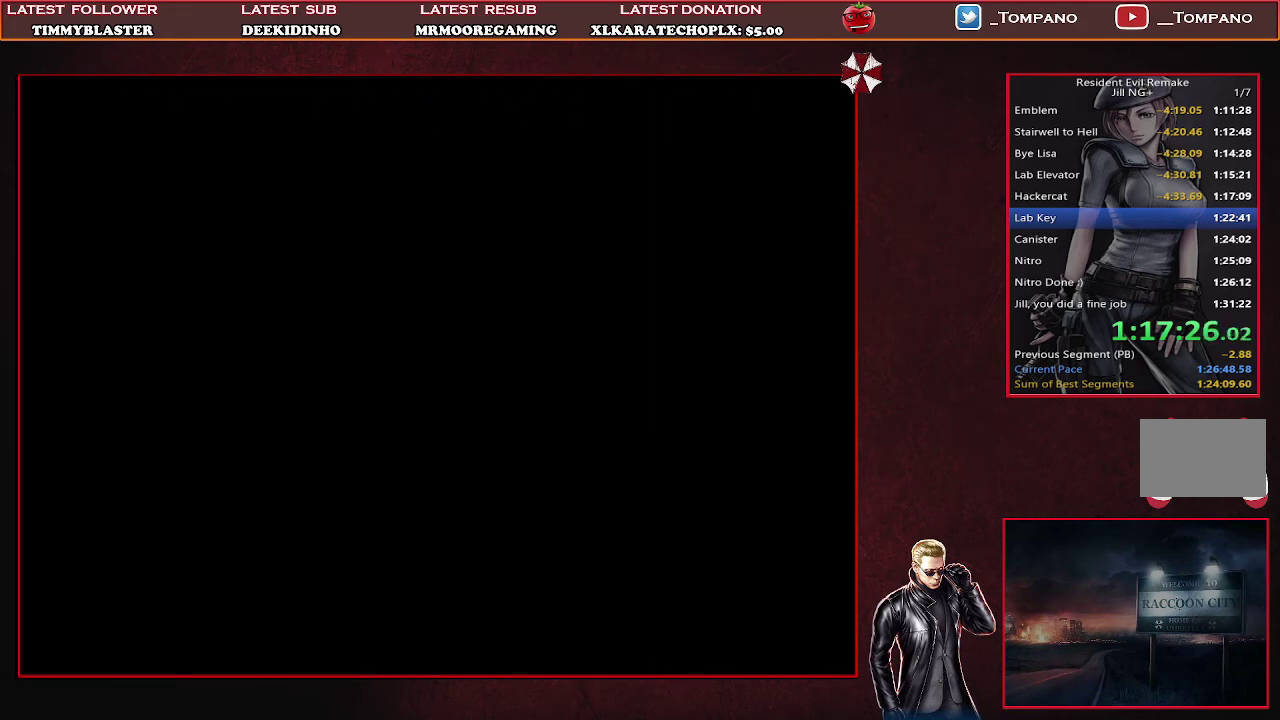
{"buttons": ["SQUARE", "DPAD_UP"], "left_stick": "center", "events": []}
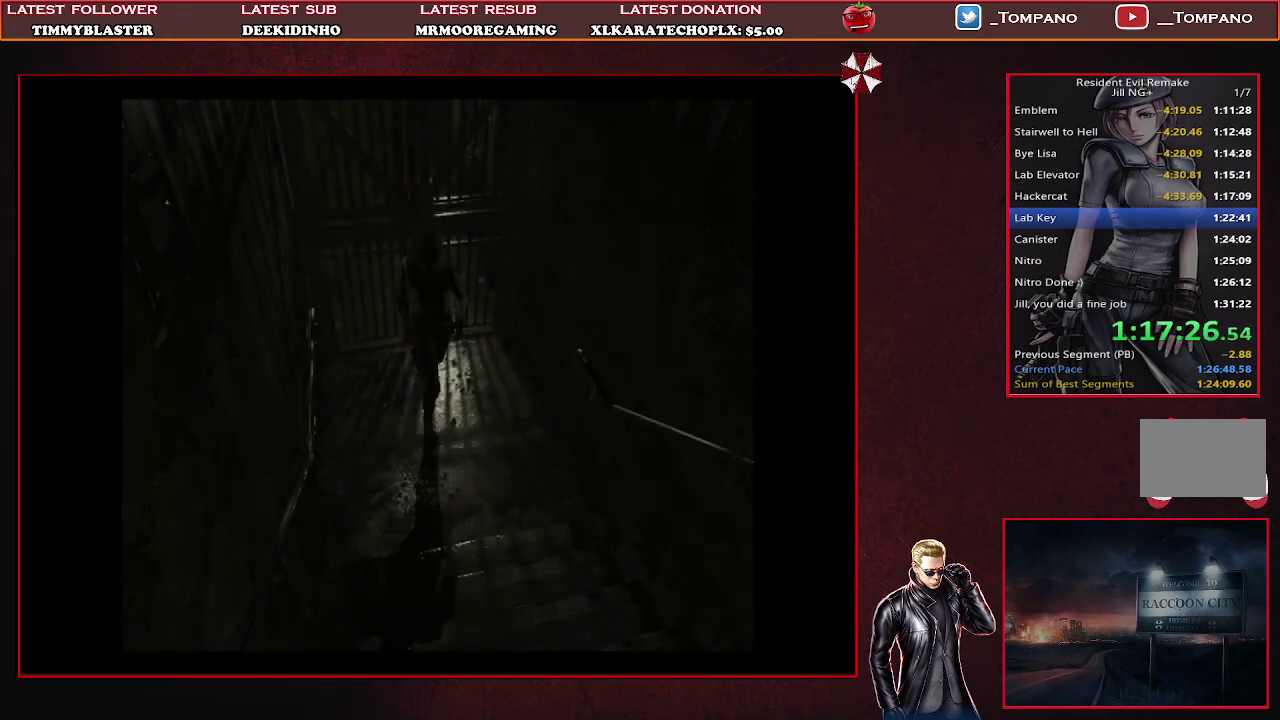
{"buttons": ["SQUARE", "DPAD_UP"], "left_stick": "center", "events": [[433, "SQUARE", "up"], [500, "SQUARE", "down"]]}
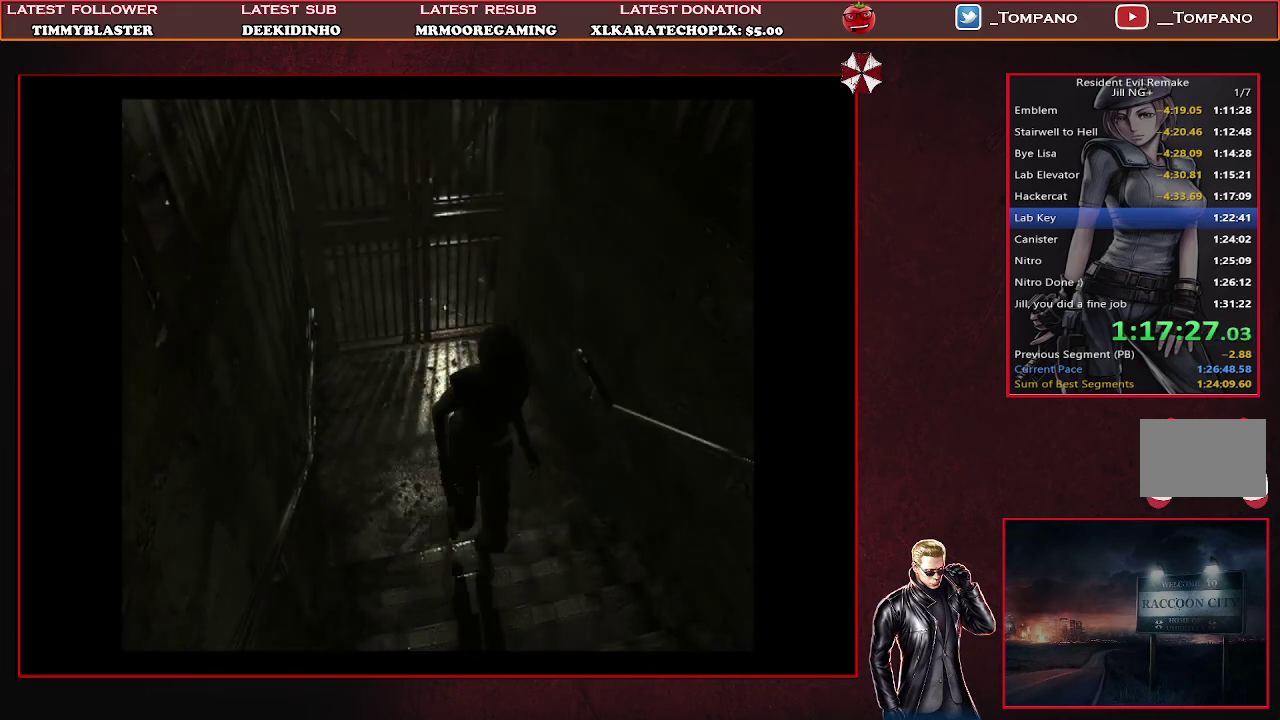
{"buttons": ["SQUARE", "DPAD_UP"], "left_stick": "center", "events": [[67, "SQUARE", "up"], [133, "SQUARE", "down"], [433, "SQUARE", "up"], [500, "SQUARE", "down"]]}
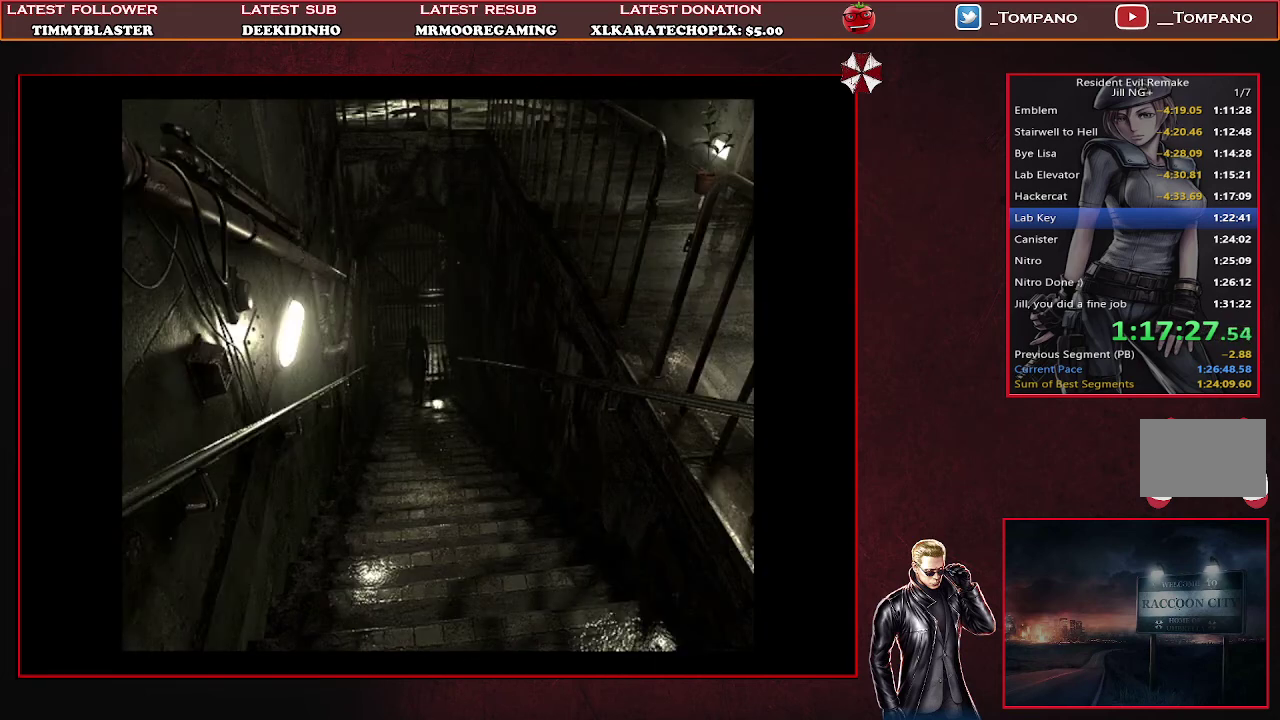
{"buttons": ["DPAD_UP"], "left_stick": "center", "events": [[67, "SQUARE", "up"], [133, "SQUARE", "down"], [333, "SQUARE", "up"], [400, "SQUARE", "down"], [467, "SQUARE", "up"]]}
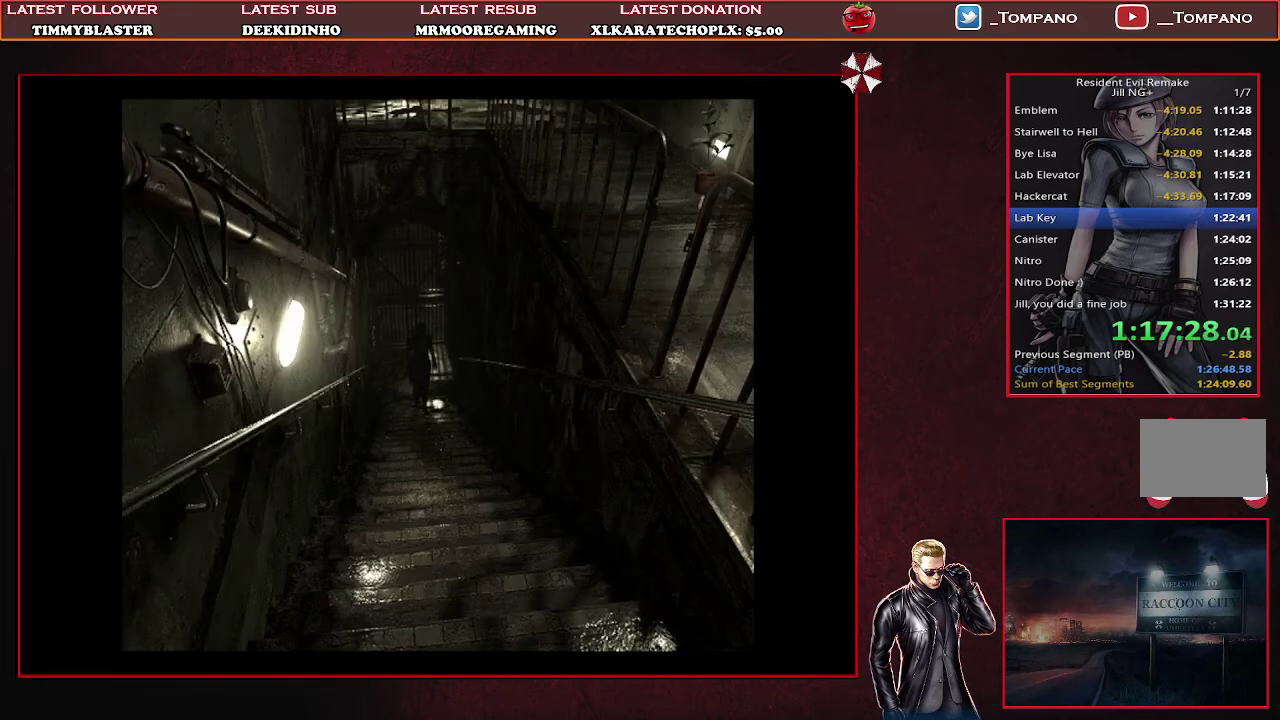
{"buttons": ["DPAD_UP"], "left_stick": "center", "events": [[33, "SQUARE", "down"], [100, "SQUARE", "up"], [167, "SQUARE", "down"], [233, "SQUARE", "up"], [300, "SQUARE", "down"], [367, "SQUARE", "up"], [433, "SQUARE", "down"], [500, "SQUARE", "up"]]}
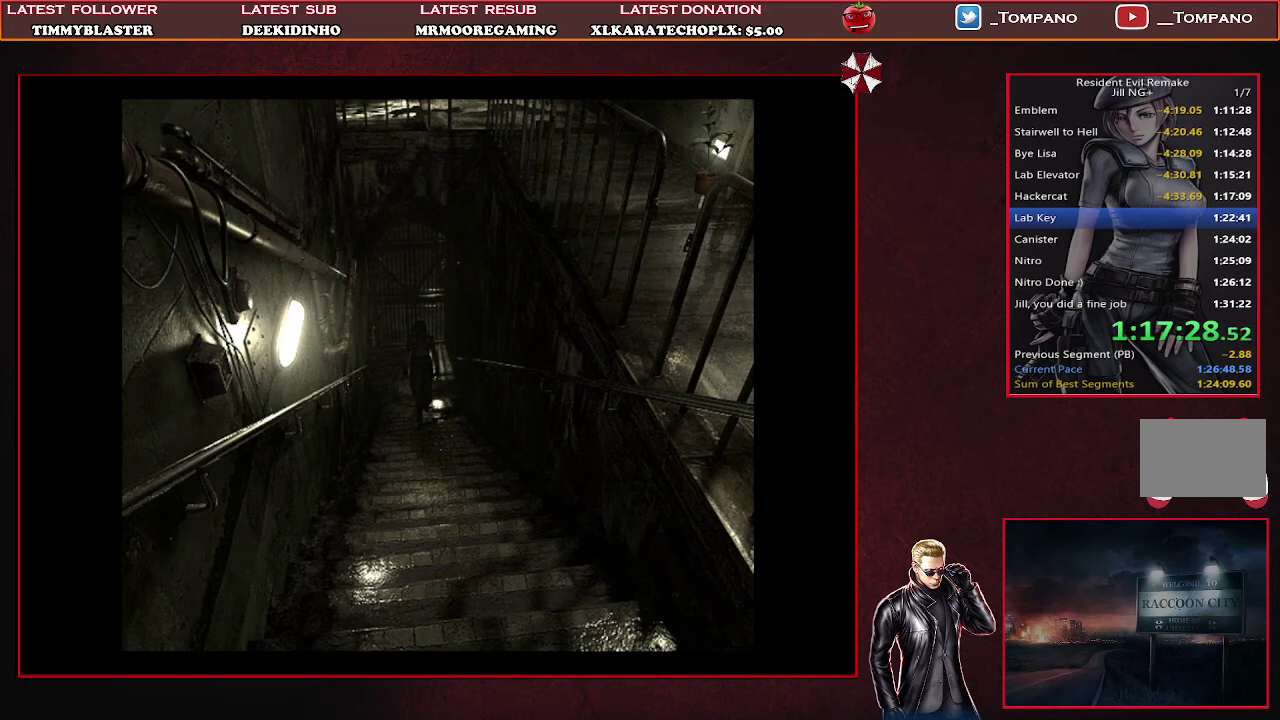
{"buttons": ["SQUARE", "DPAD_UP"], "left_stick": "center", "events": [[67, "SQUARE", "down"], [267, "SQUARE", "up"], [367, "SQUARE", "down"], [433, "SQUARE", "up"], [500, "SQUARE", "down"]]}
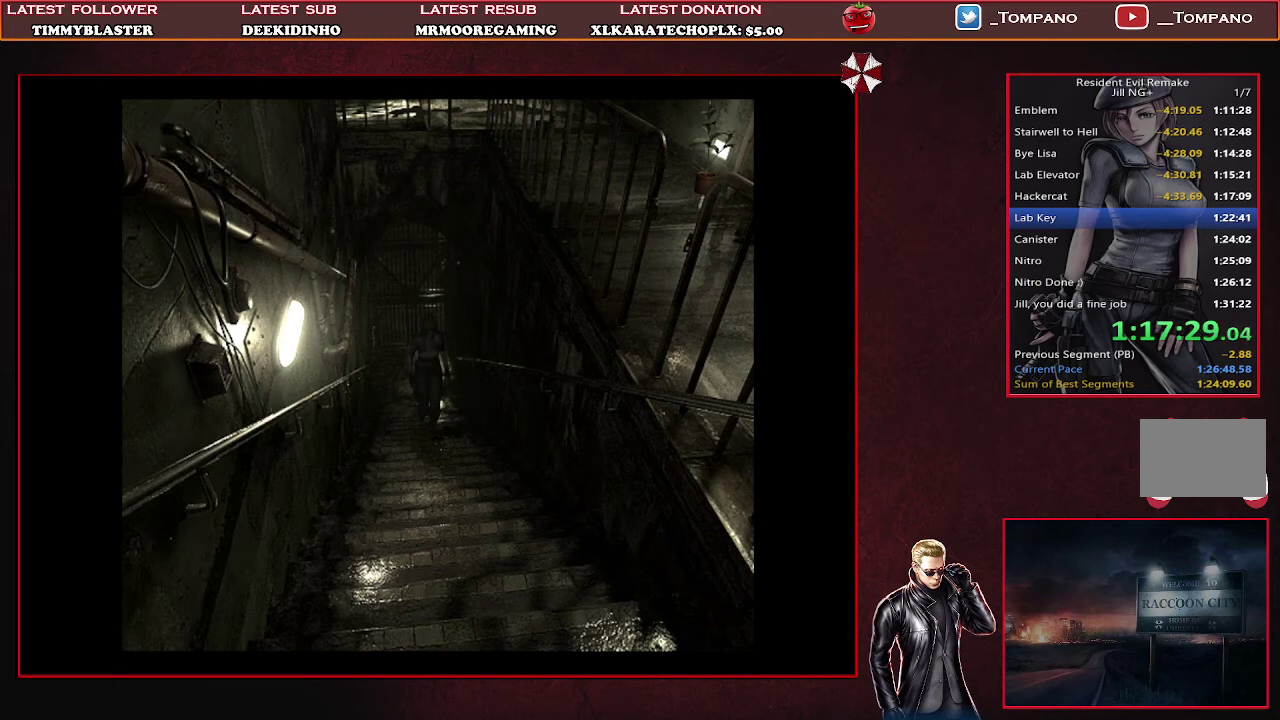
{"buttons": ["DPAD_UP"], "left_stick": "center", "events": [[67, "SQUARE", "up"], [133, "SQUARE", "down"], [200, "SQUARE", "up"], [267, "SQUARE", "down"], [333, "SQUARE", "up"], [400, "SQUARE", "down"], [500, "SQUARE", "up"]]}
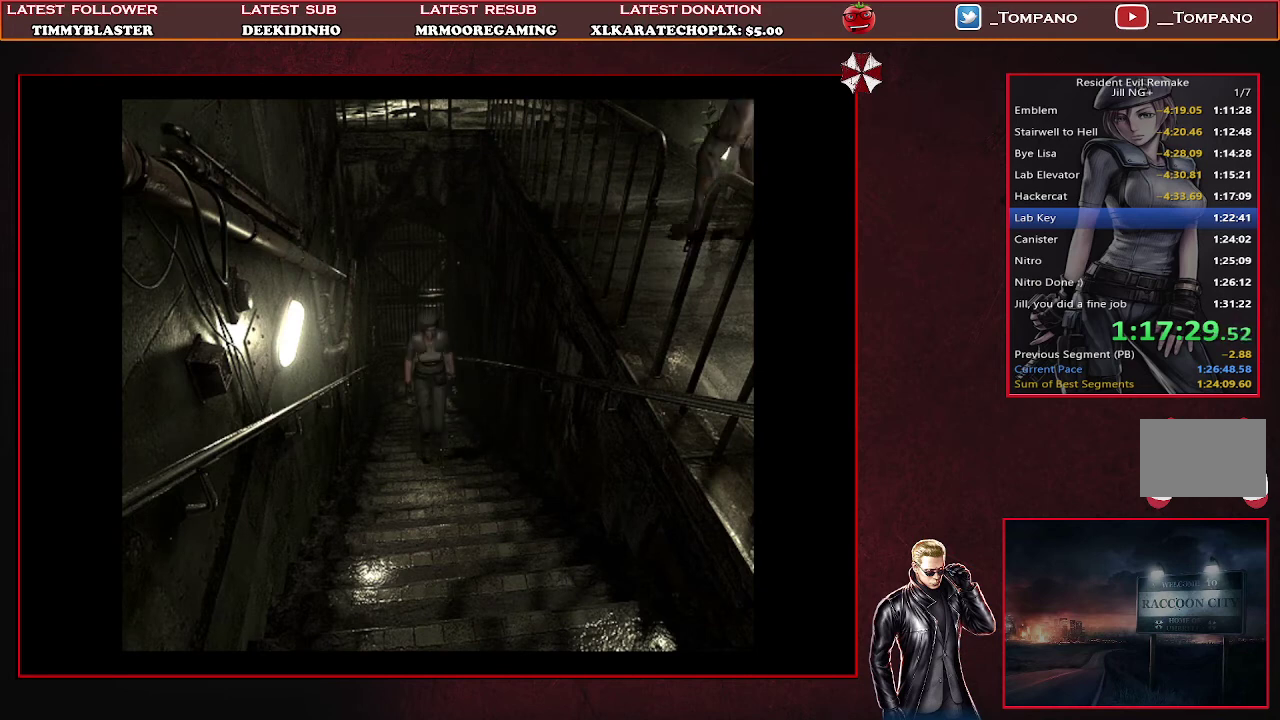
{"buttons": ["SQUARE", "DPAD_UP"], "left_stick": "center", "events": [[67, "SQUARE", "down"], [133, "SQUARE", "up"], [200, "SQUARE", "down"], [267, "SQUARE", "up"], [333, "SQUARE", "down"]]}
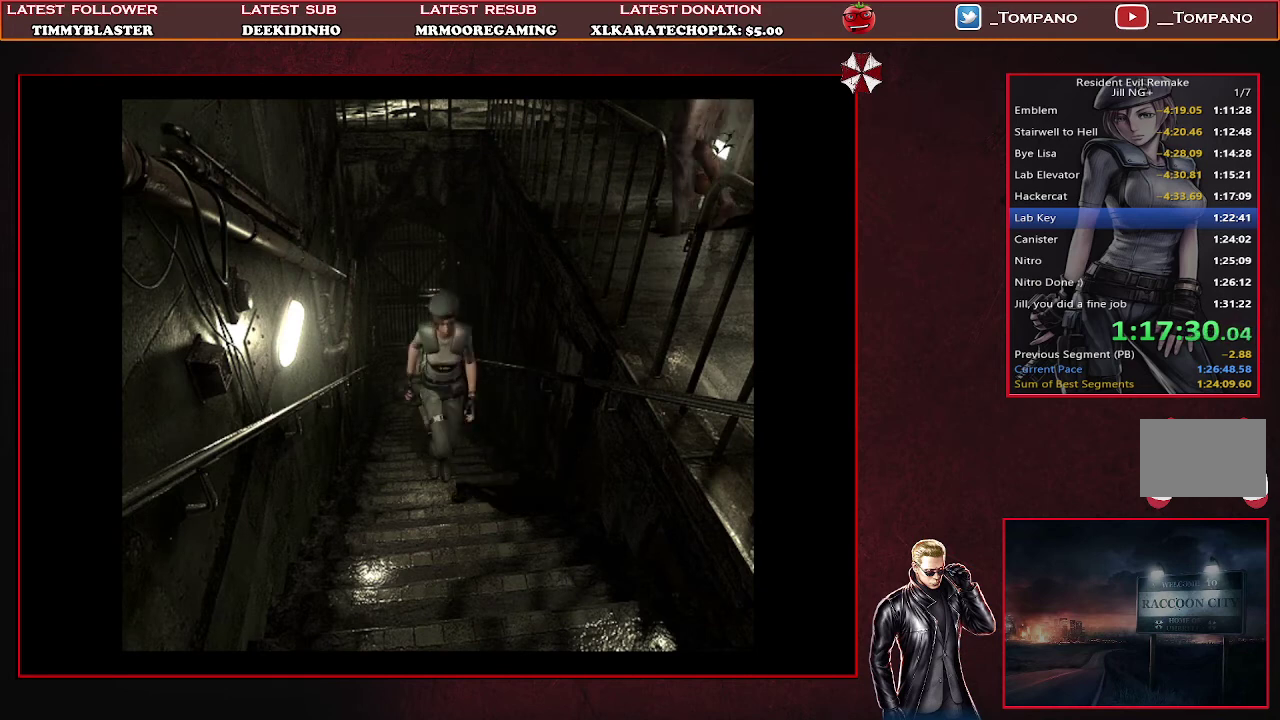
{"buttons": ["DPAD_UP"], "left_stick": "center", "events": [[67, "SQUARE", "up"], [133, "SQUARE", "down"], [200, "SQUARE", "up"], [267, "SQUARE", "down"], [333, "SQUARE", "up"], [400, "SQUARE", "down"], [467, "SQUARE", "up"]]}